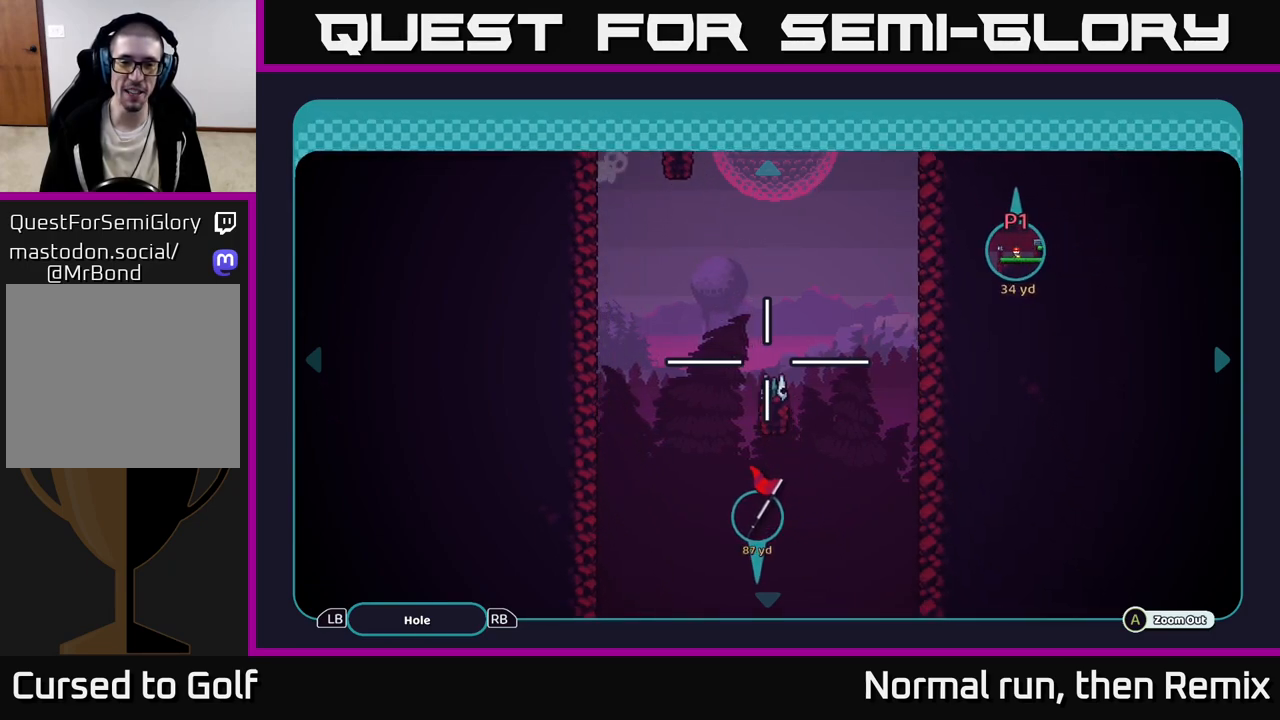
Gameplay with a controller (Xbox layout); each line is a JSON object with the inputs held at the frame after it. "events" lists button and stick changes between this image and that frame as [ms after this image, input, new state], when the widget could be followed in between.
{"buttons": [], "left_stick": "left", "right_stick": "center", "events": [[417, "left_stick", "down-left"], [483, "left_stick", "left"]]}
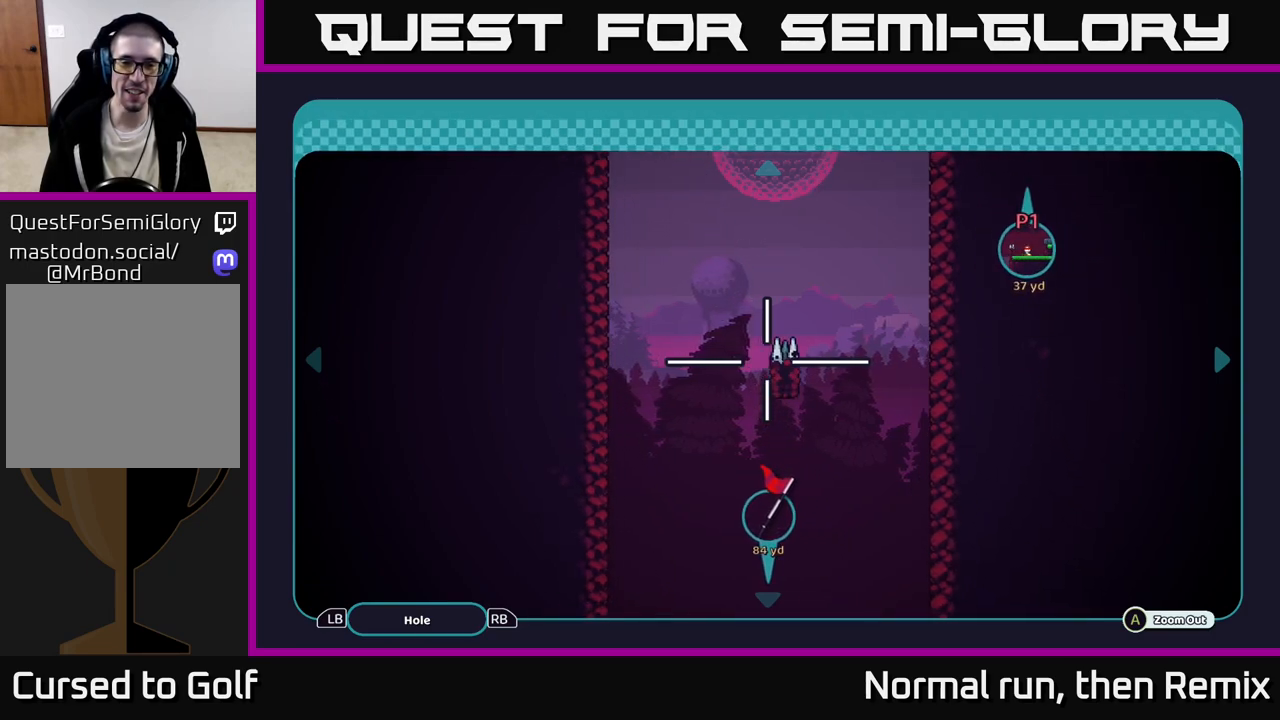
{"buttons": [], "left_stick": "up", "right_stick": "center", "events": [[167, "left_stick", "up-left"], [350, "left_stick", "center"], [483, "left_stick", "up"]]}
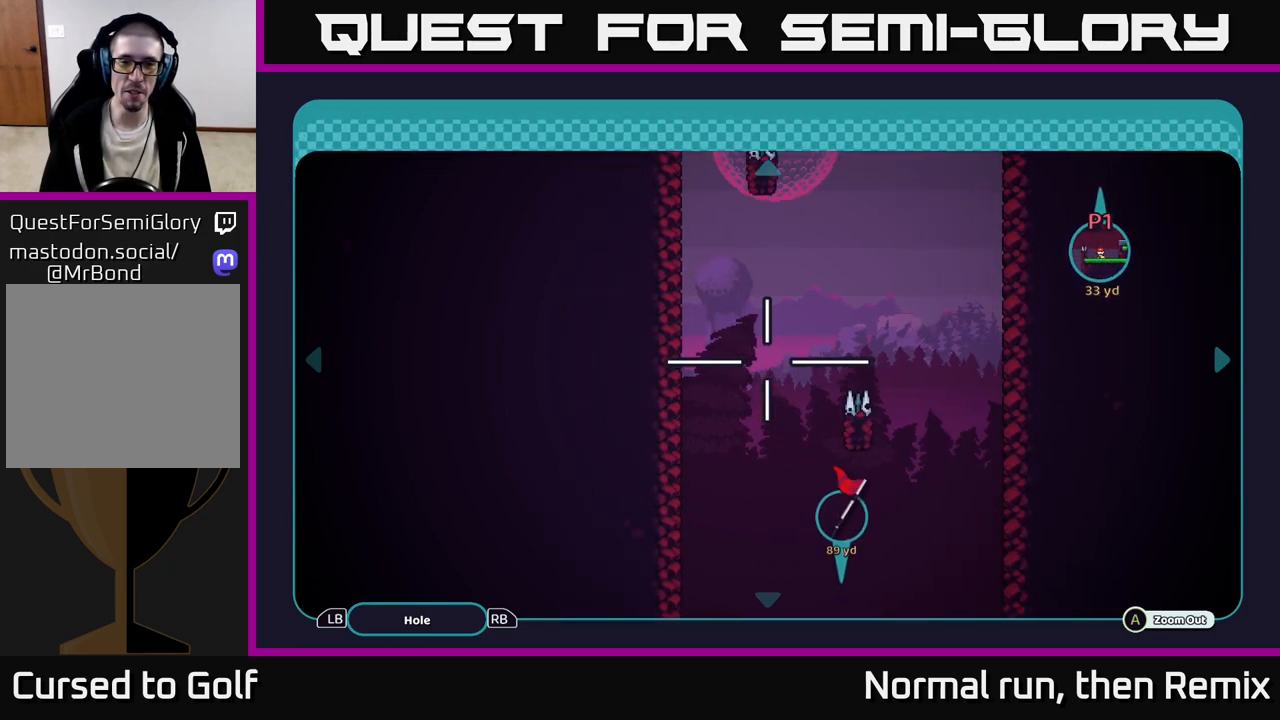
{"buttons": [], "left_stick": "down-right", "right_stick": "center", "events": [[150, "left_stick", "center"], [350, "left_stick", "down-right"]]}
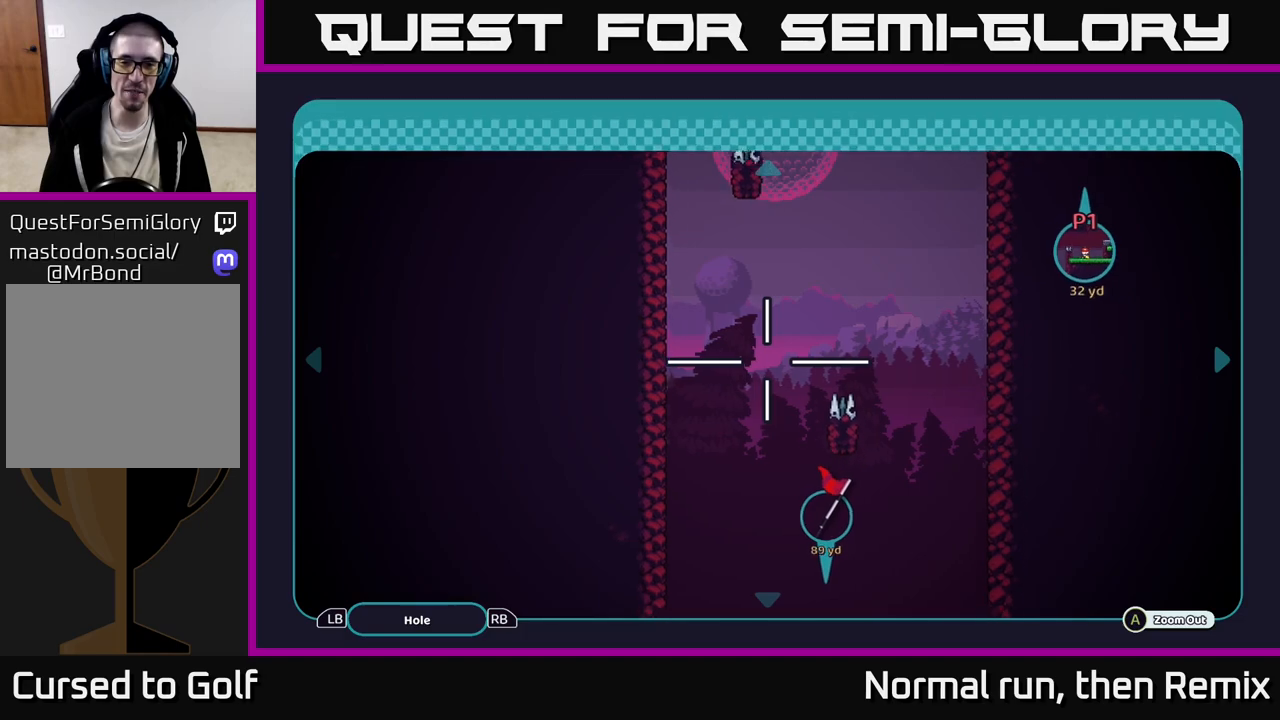
{"buttons": [], "left_stick": "down-right", "right_stick": "center", "events": []}
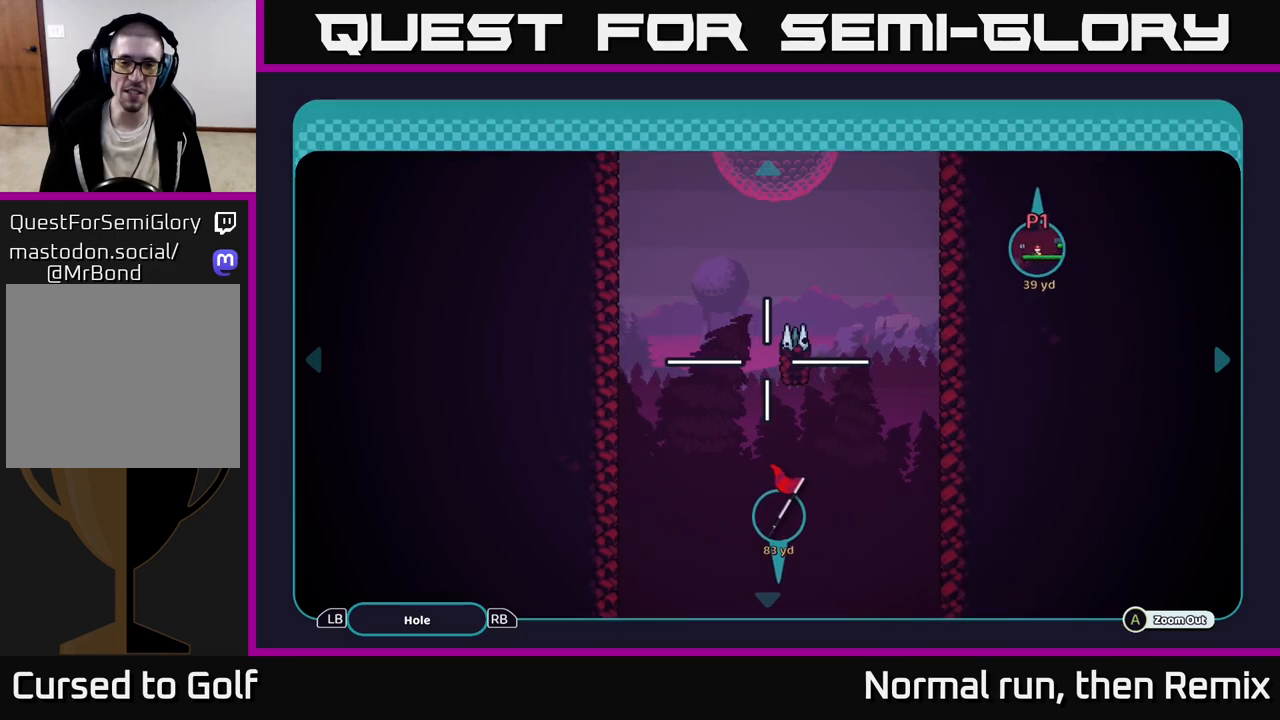
{"buttons": [], "left_stick": "down", "right_stick": "center", "events": [[183, "left_stick", "down"]]}
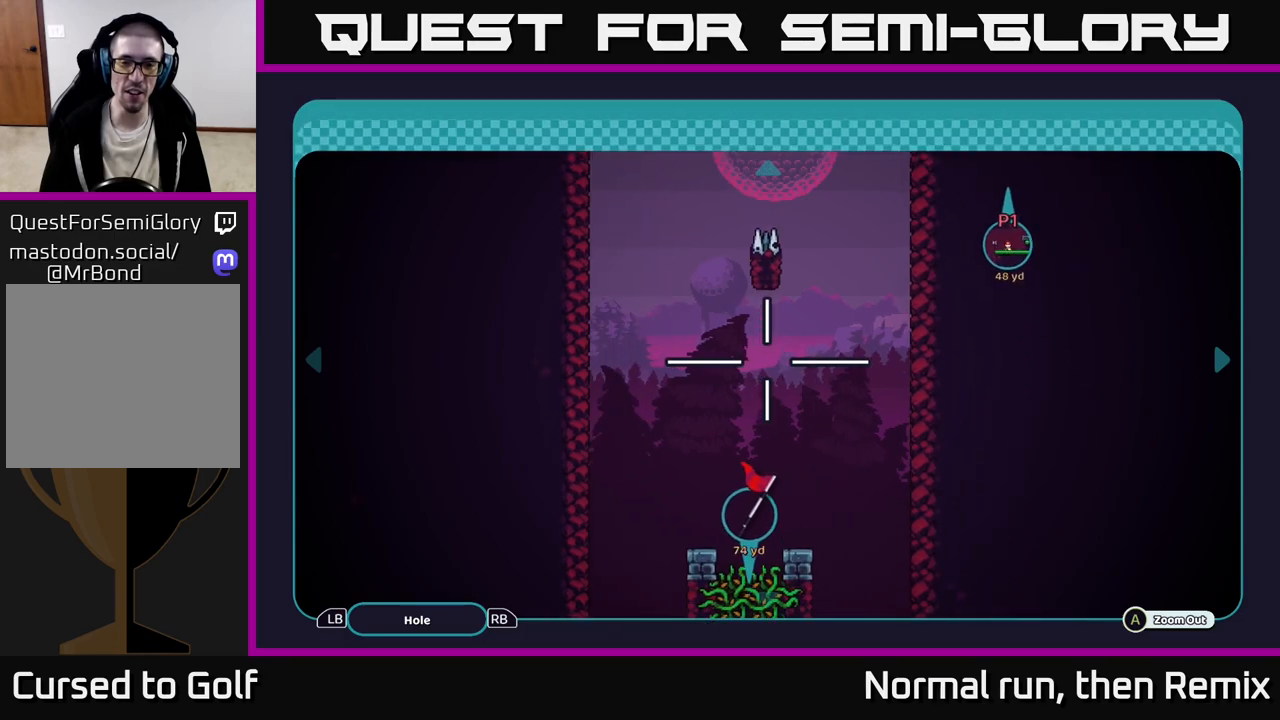
{"buttons": [], "left_stick": "down", "right_stick": "center", "events": []}
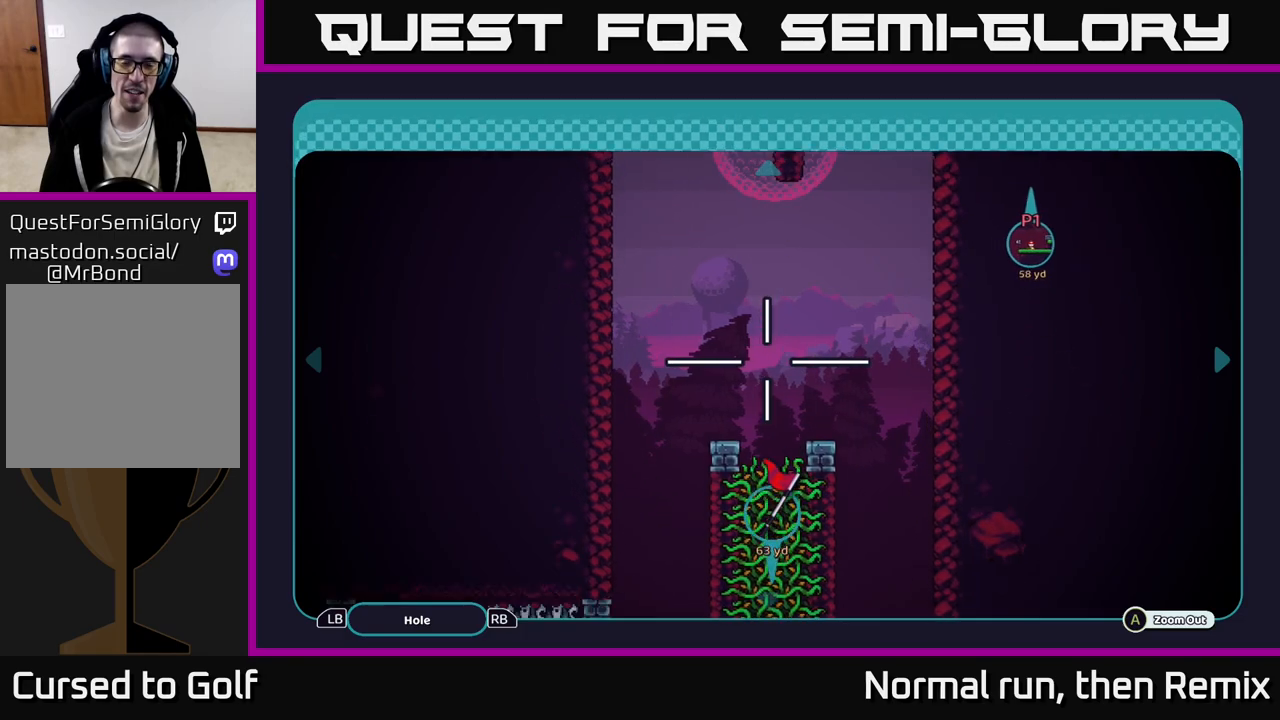
{"buttons": [], "left_stick": "down", "right_stick": "center", "events": []}
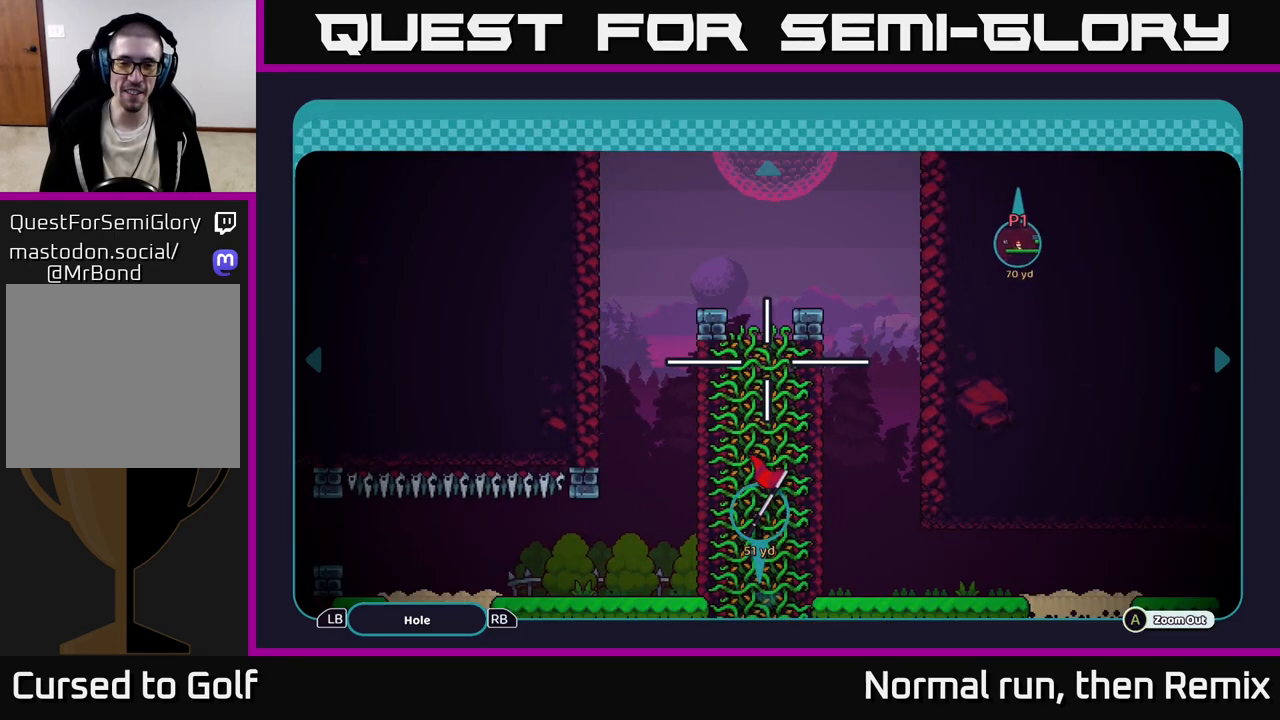
{"buttons": [], "left_stick": "down", "right_stick": "center", "events": []}
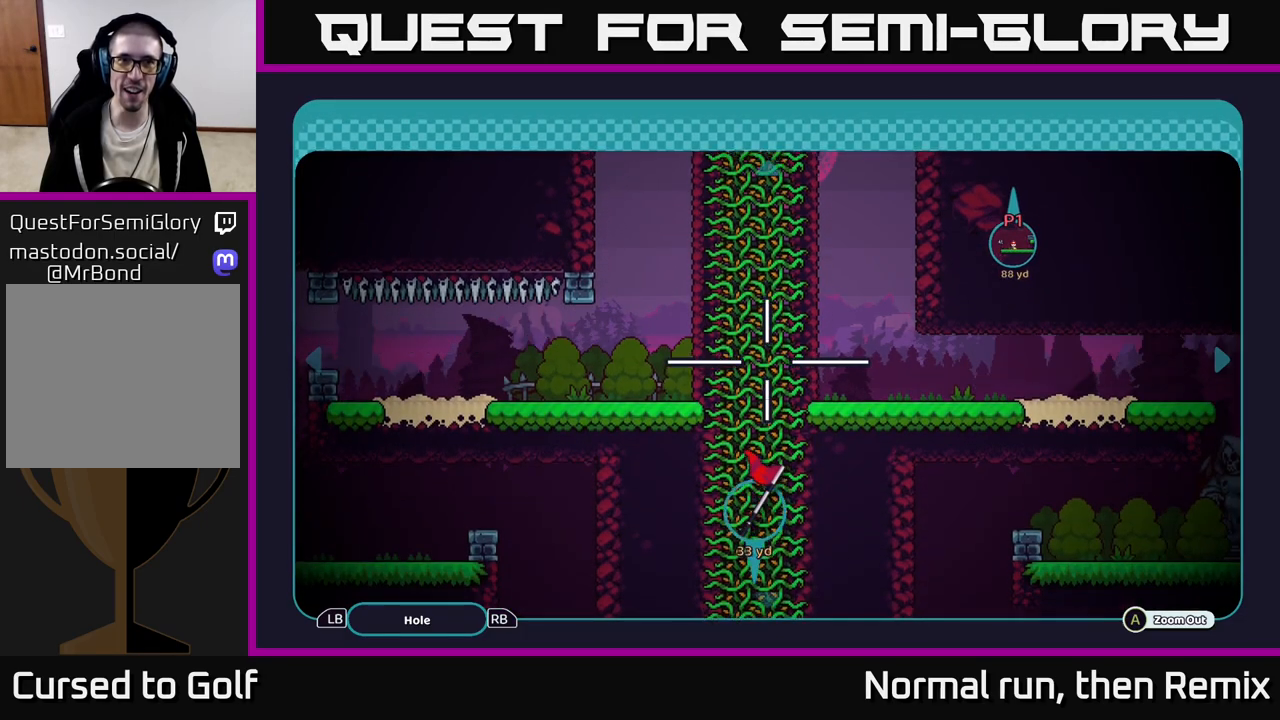
{"buttons": [], "left_stick": "down", "right_stick": "center", "events": []}
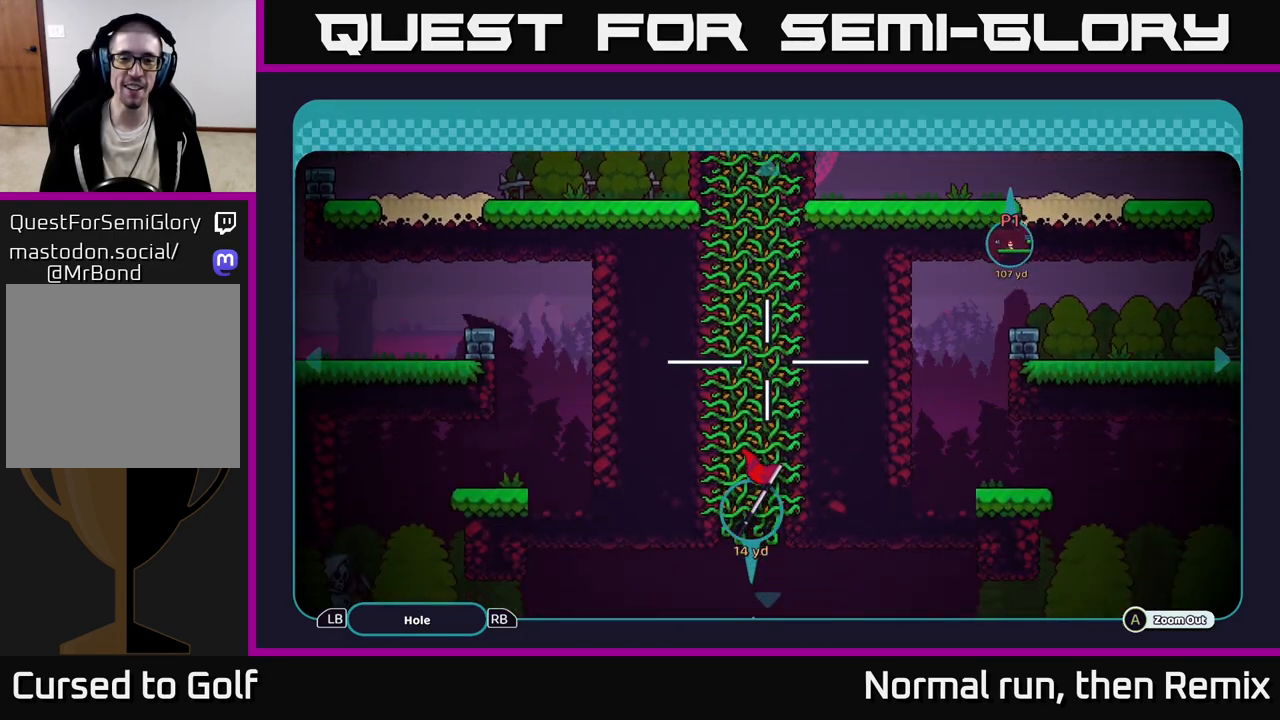
{"buttons": [], "left_stick": "down", "right_stick": "center", "events": []}
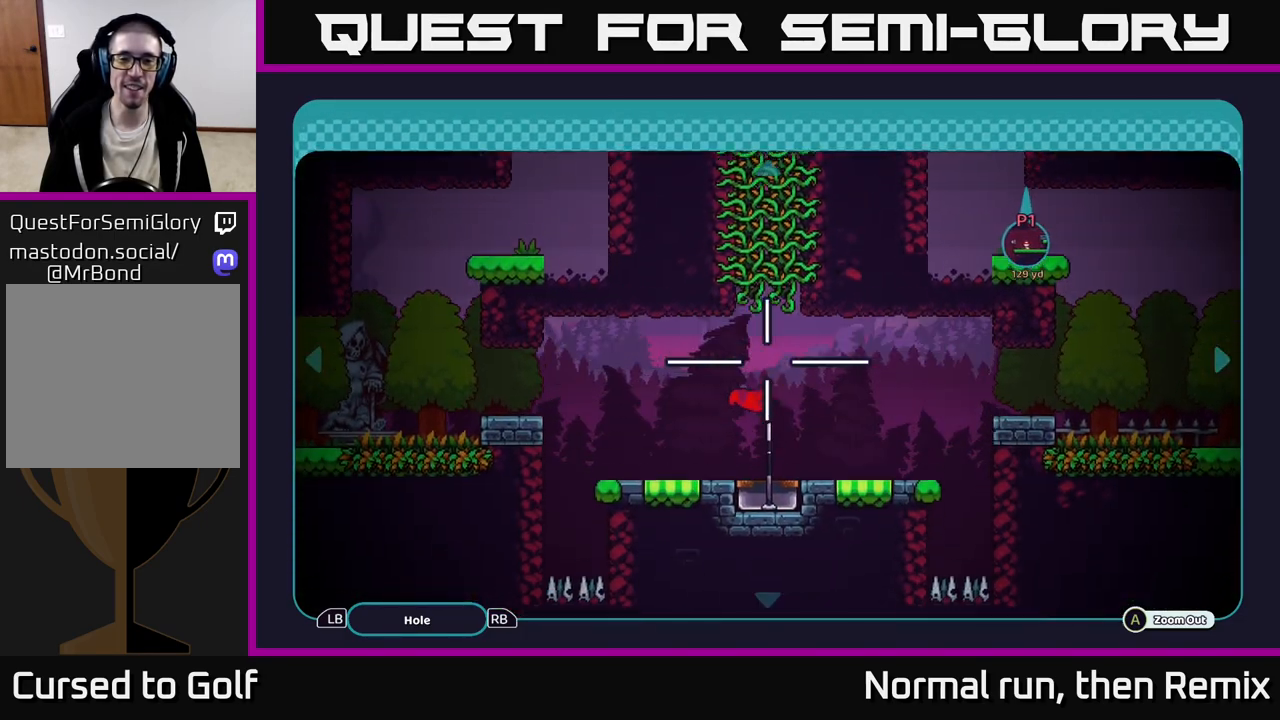
{"buttons": ["B"], "left_stick": "center", "right_stick": "center", "events": [[117, "left_stick", "center"], [433, "B", "down"]]}
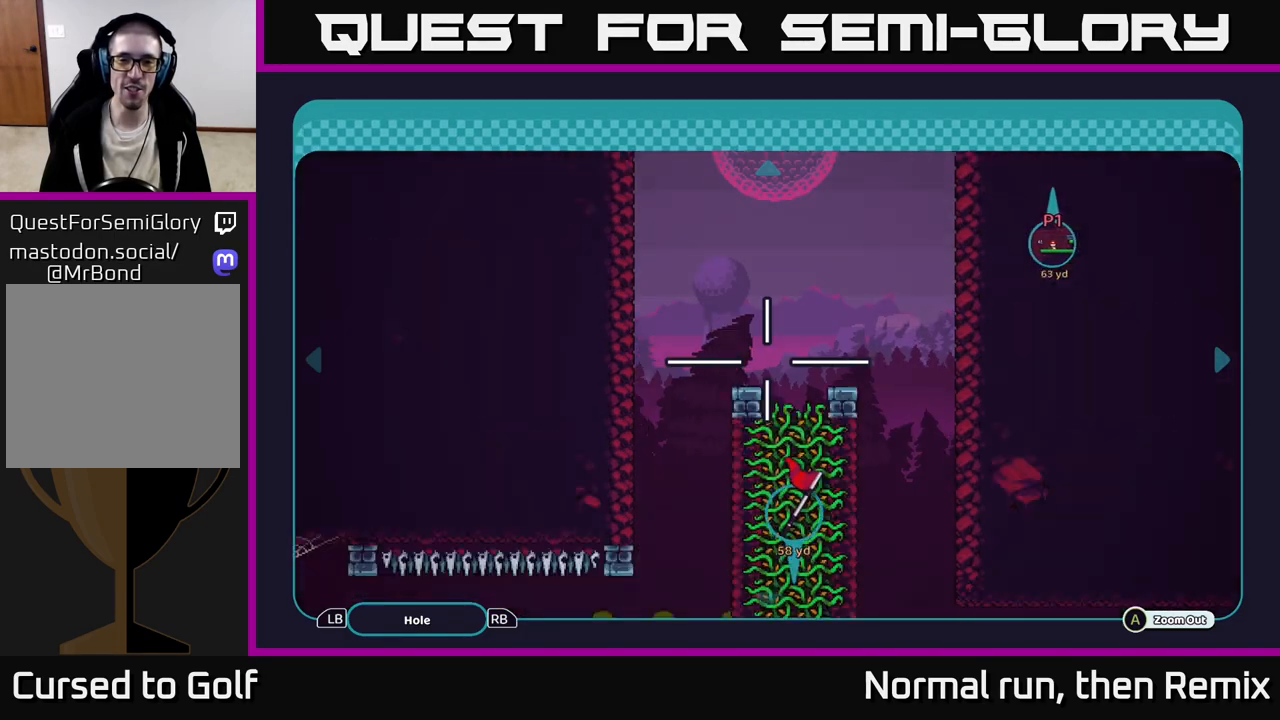
{"buttons": [], "left_stick": "center", "right_stick": "down-left", "events": [[33, "B", "up"], [417, "right_stick", "down-left"]]}
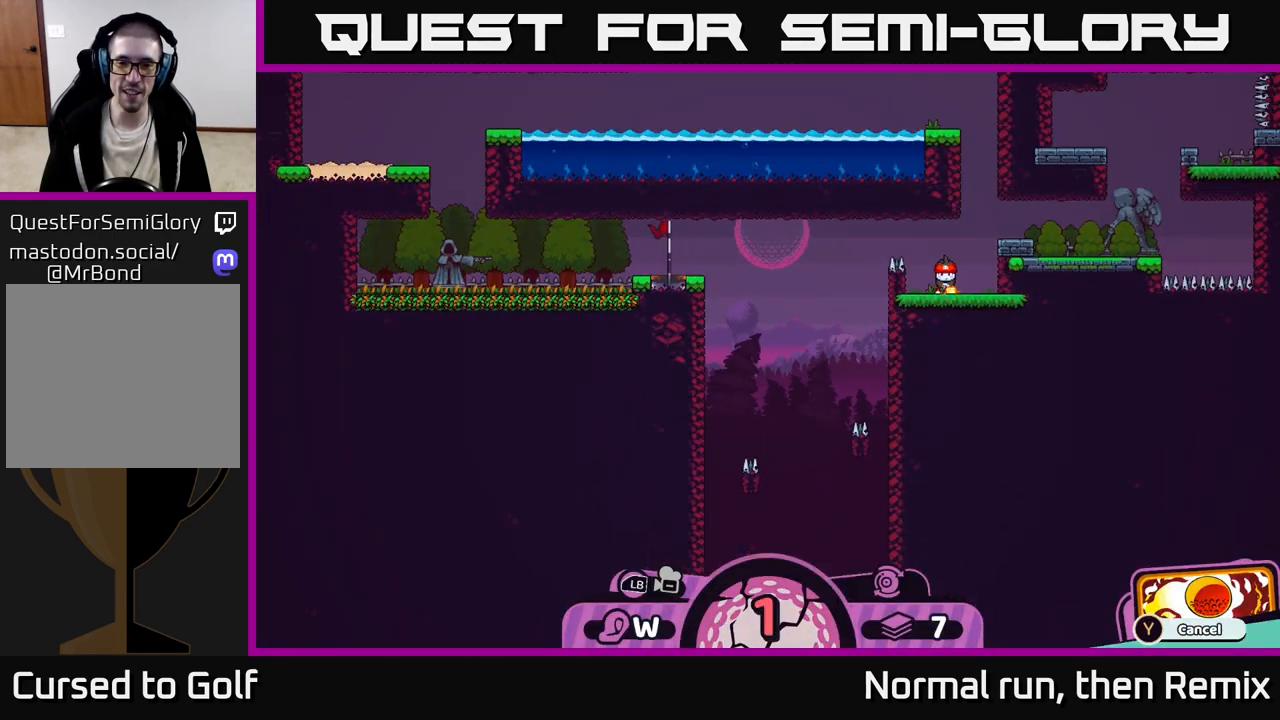
{"buttons": [], "left_stick": "center", "right_stick": "center", "events": [[350, "right_stick", "center"]]}
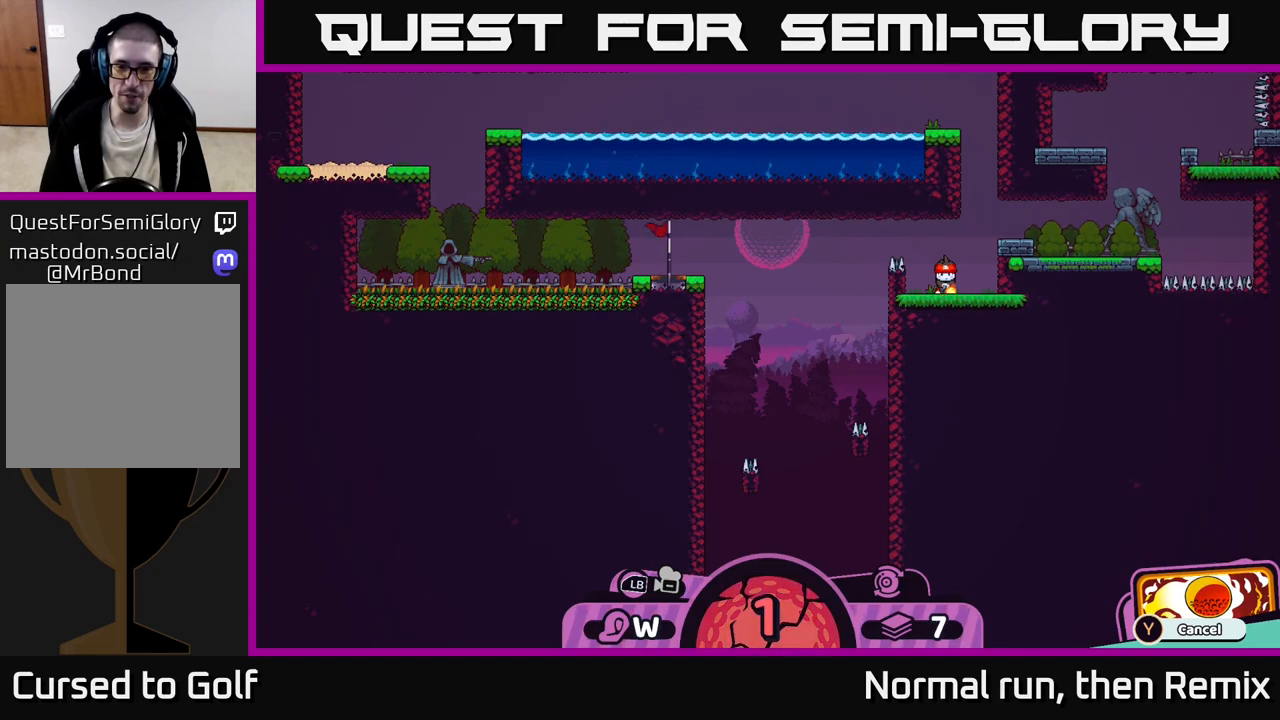
{"buttons": [], "left_stick": "center", "right_stick": "center", "events": []}
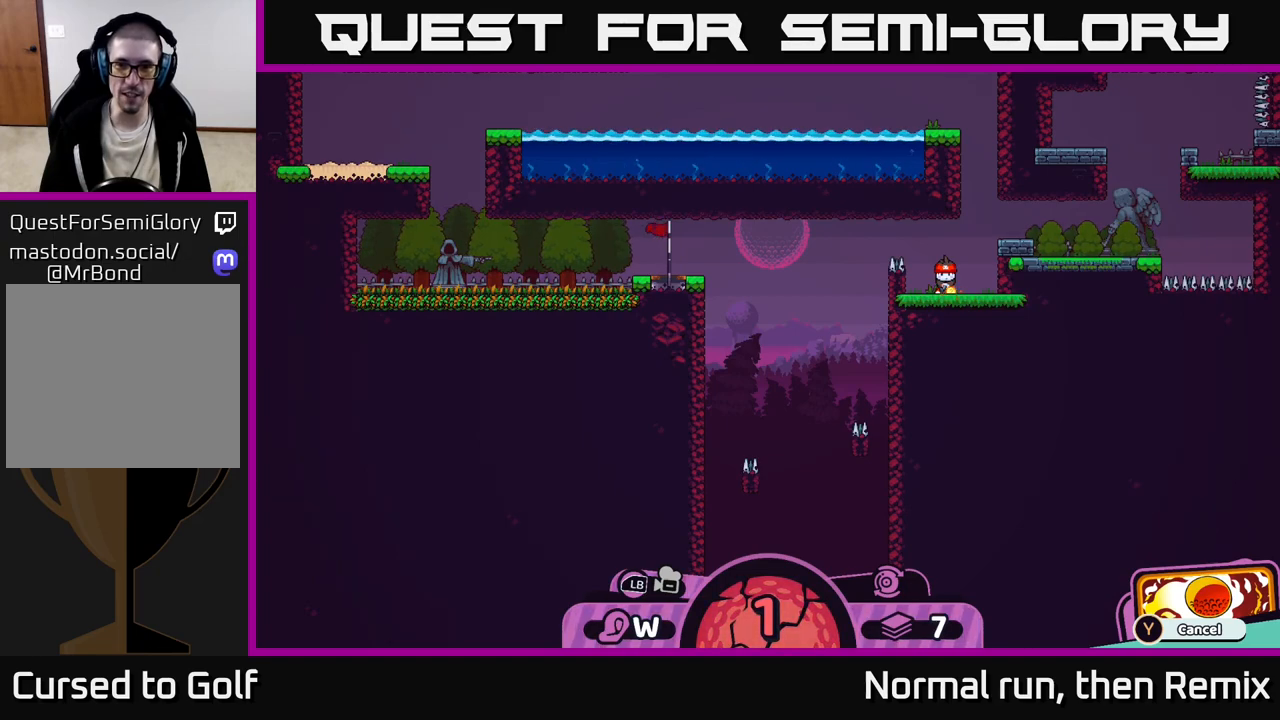
{"buttons": [], "left_stick": "center", "right_stick": "center", "events": [[267, "A", "down"], [367, "A", "up"]]}
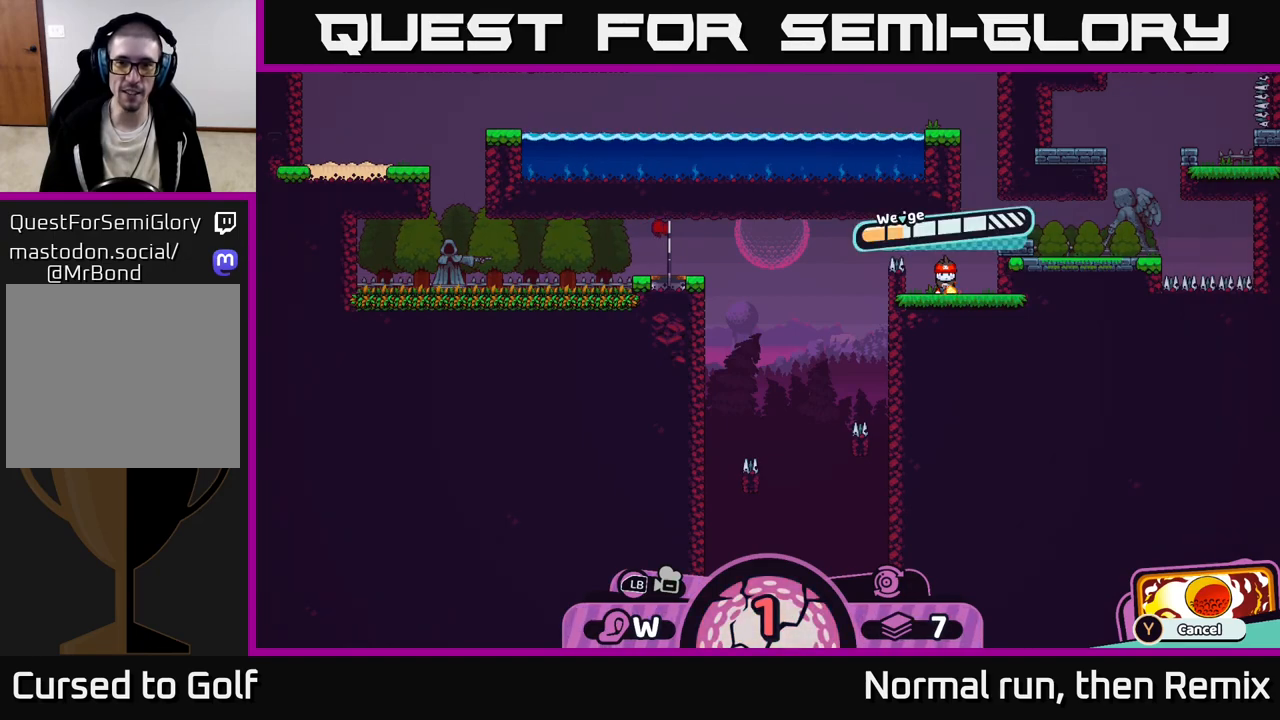
{"buttons": [], "left_stick": "center", "right_stick": "center", "events": []}
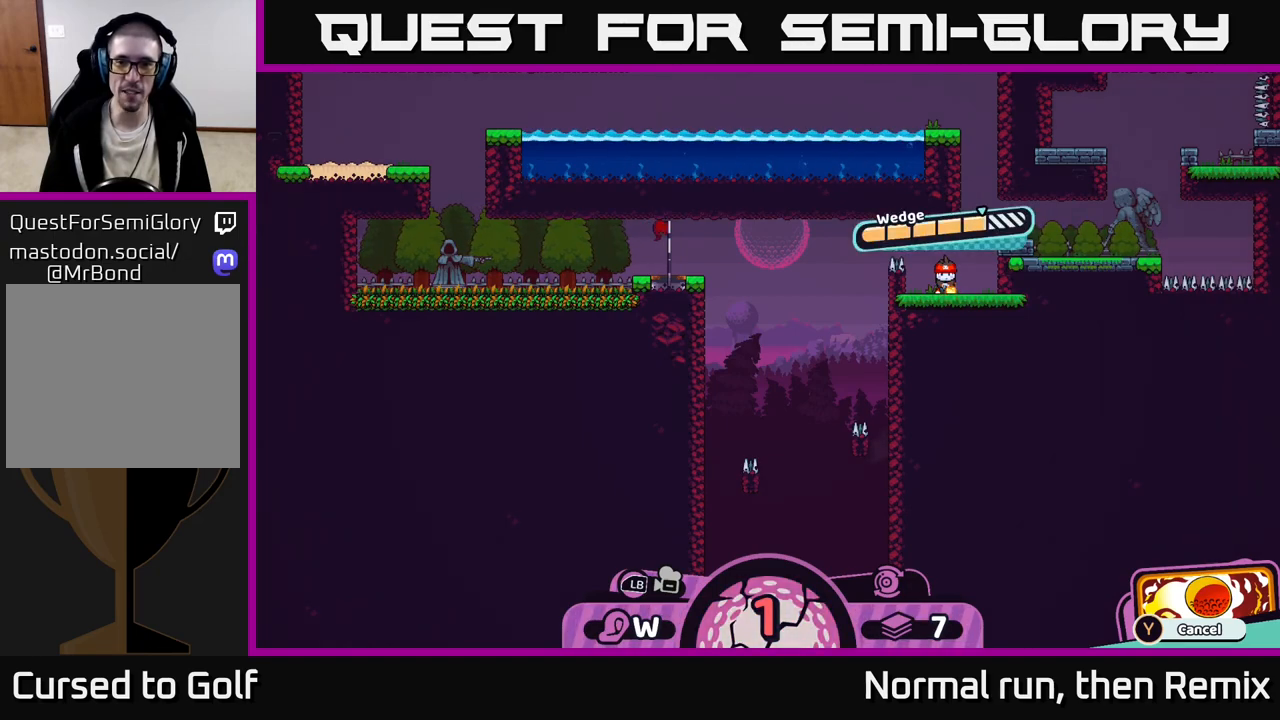
{"buttons": [], "left_stick": "center", "right_stick": "center", "events": []}
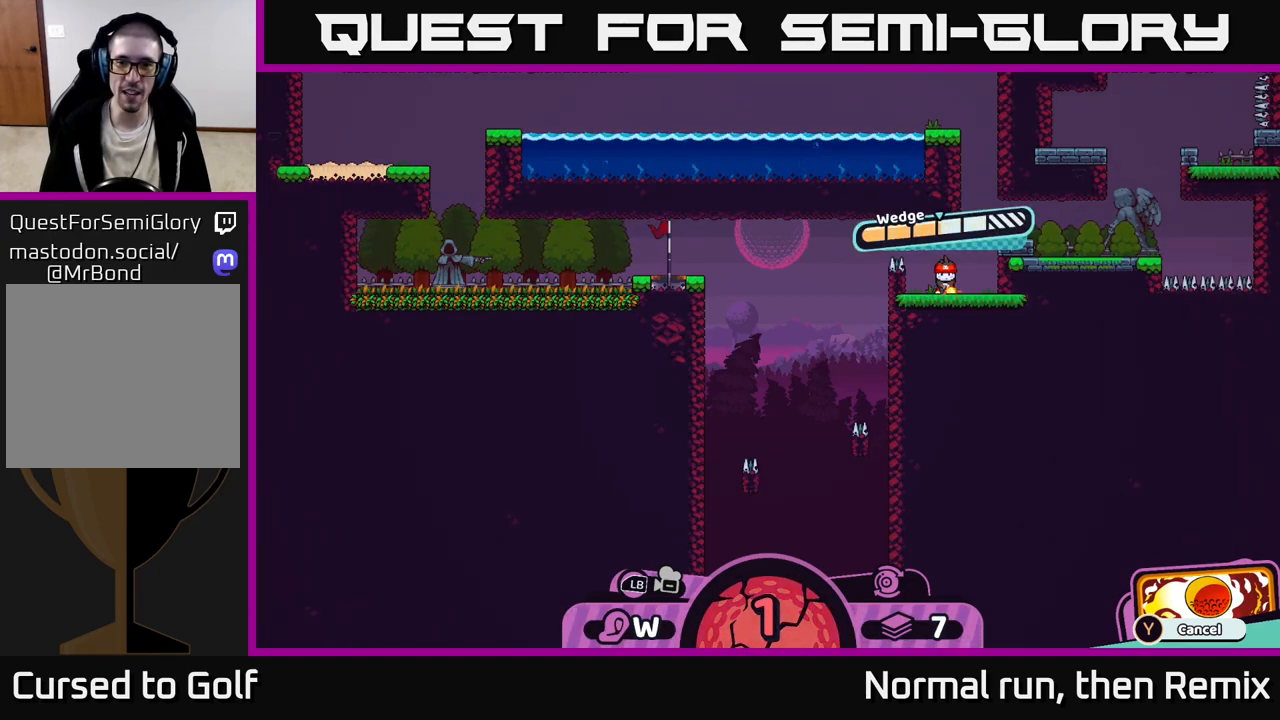
{"buttons": [], "left_stick": "center", "right_stick": "center", "events": []}
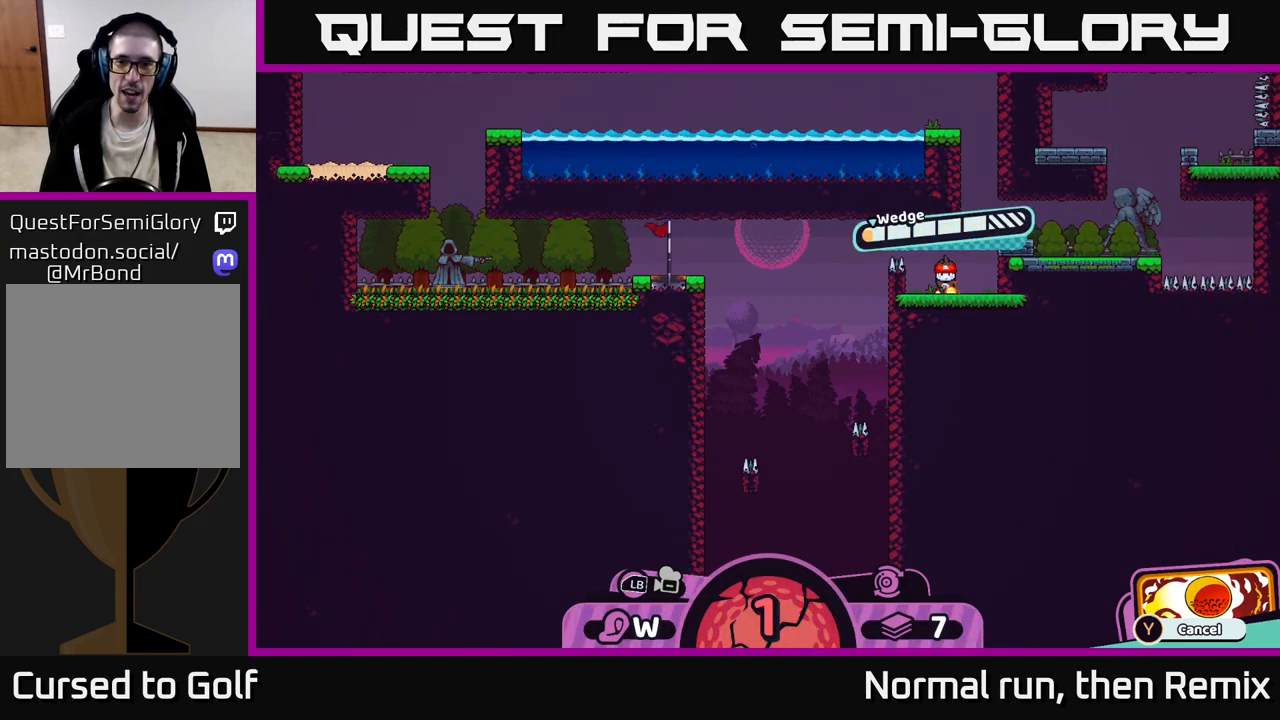
{"buttons": [], "left_stick": "center", "right_stick": "center", "events": [[267, "A", "down"], [350, "A", "up"]]}
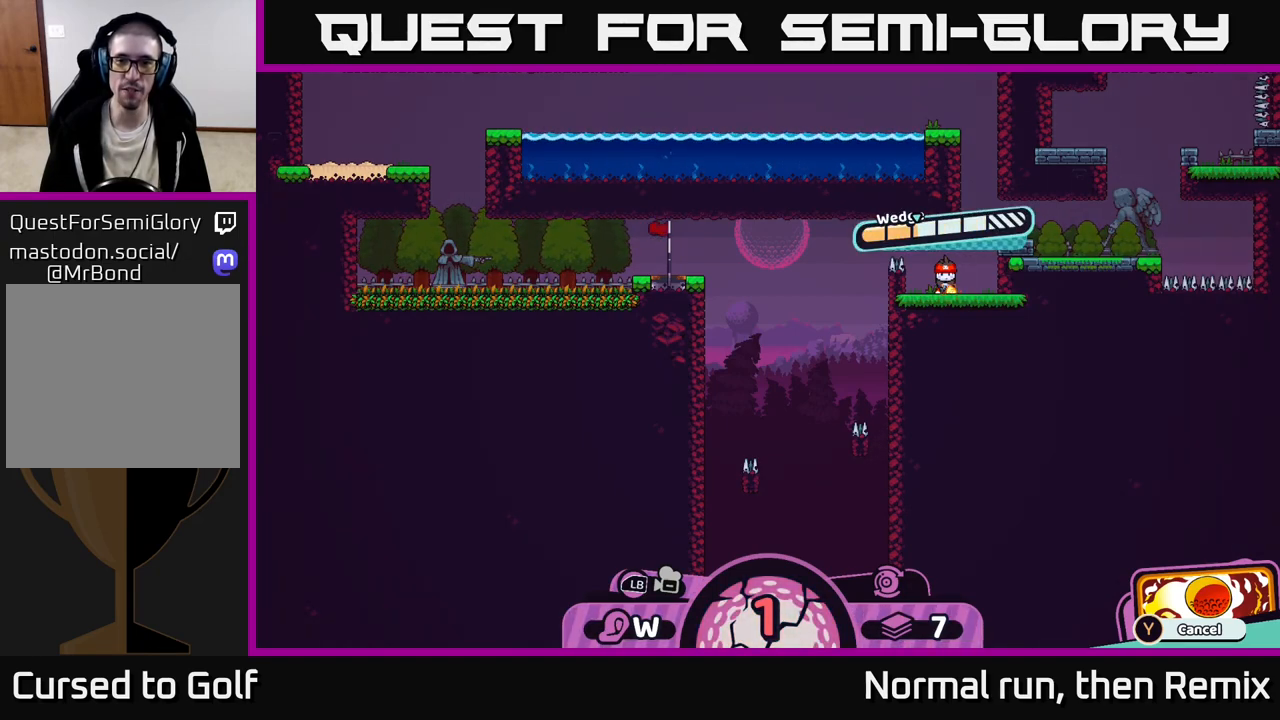
{"buttons": [], "left_stick": "center", "right_stick": "center", "events": []}
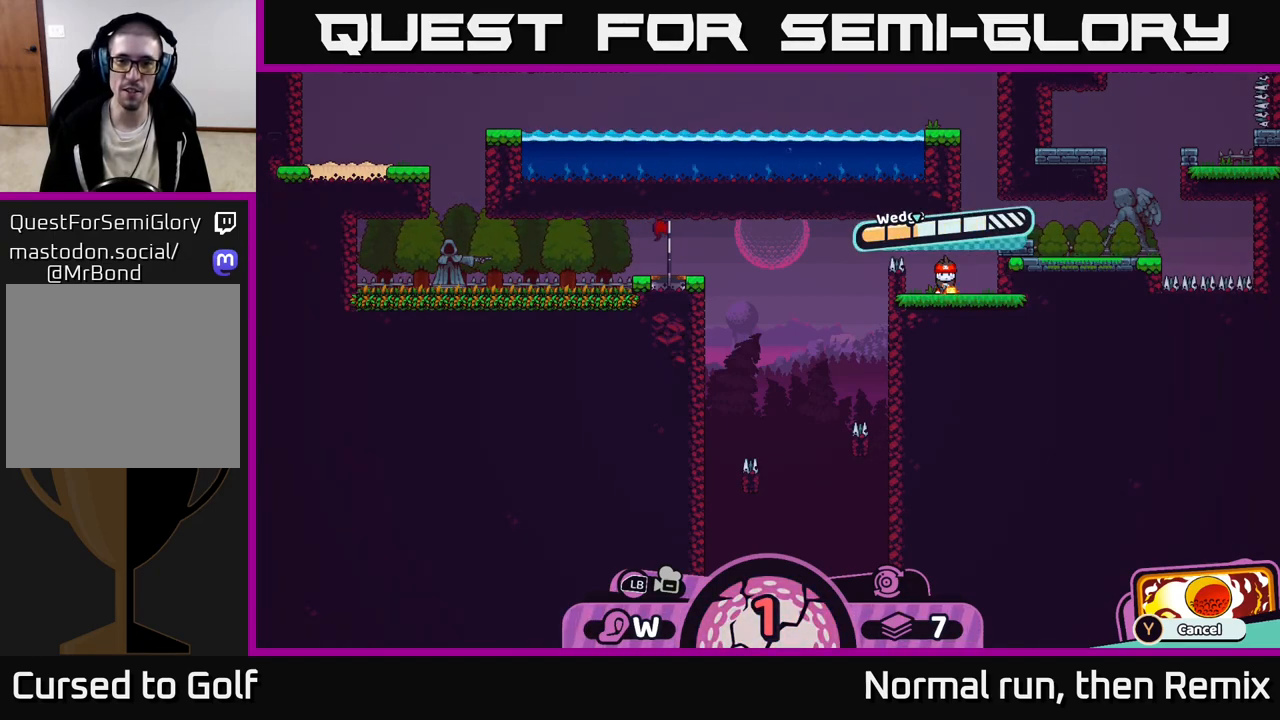
{"buttons": [], "left_stick": "center", "right_stick": "center", "events": []}
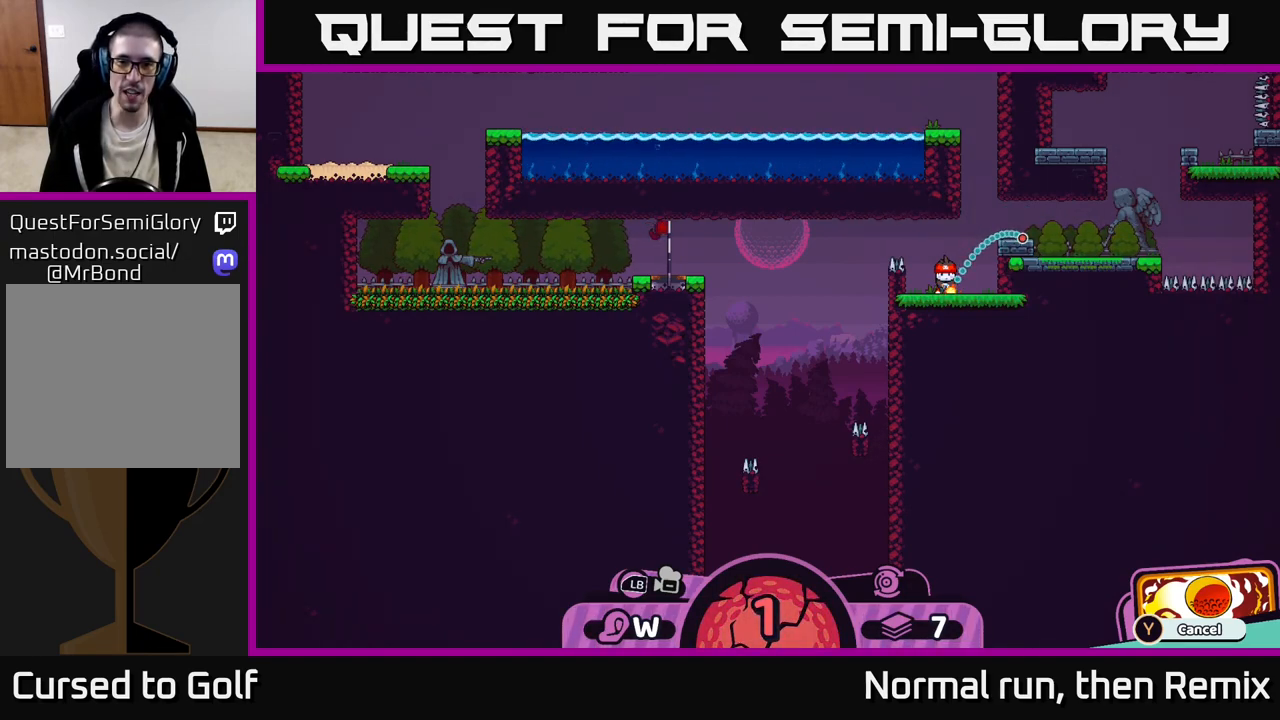
{"buttons": [], "left_stick": "center", "right_stick": "center", "events": [[50, "left_stick", "left"], [200, "left_stick", "center"]]}
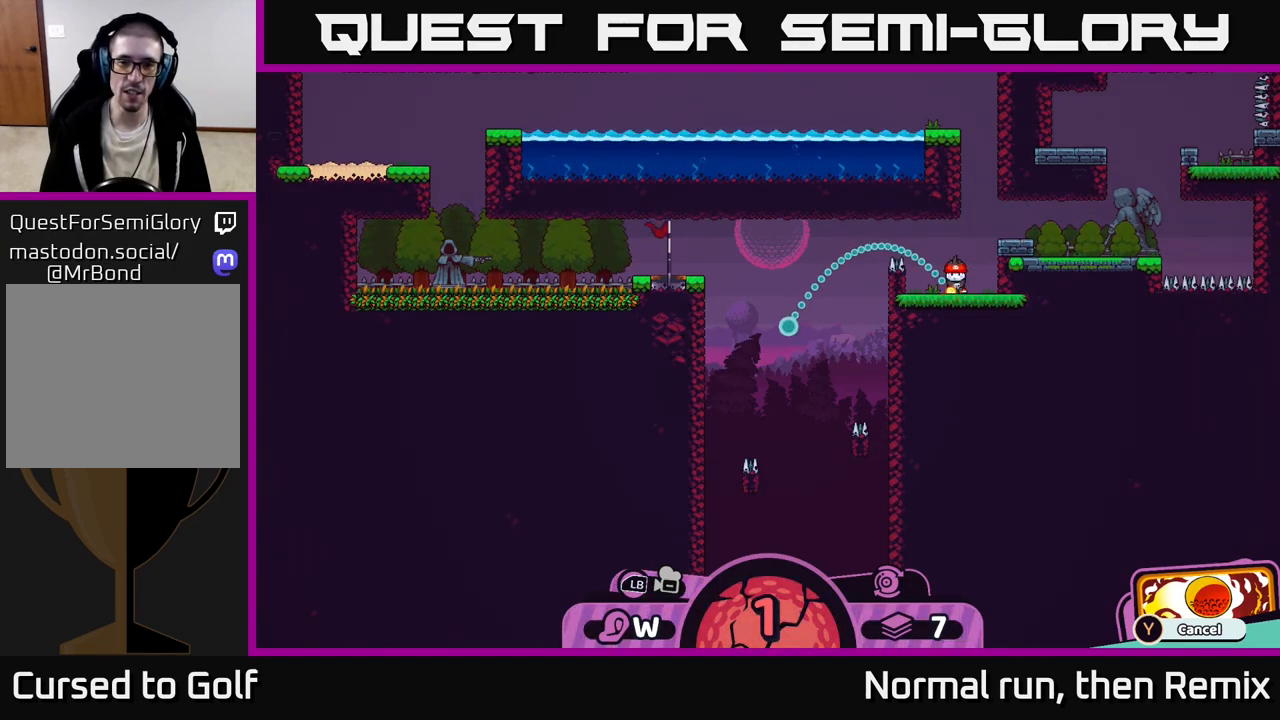
{"buttons": [], "left_stick": "center", "right_stick": "center", "events": []}
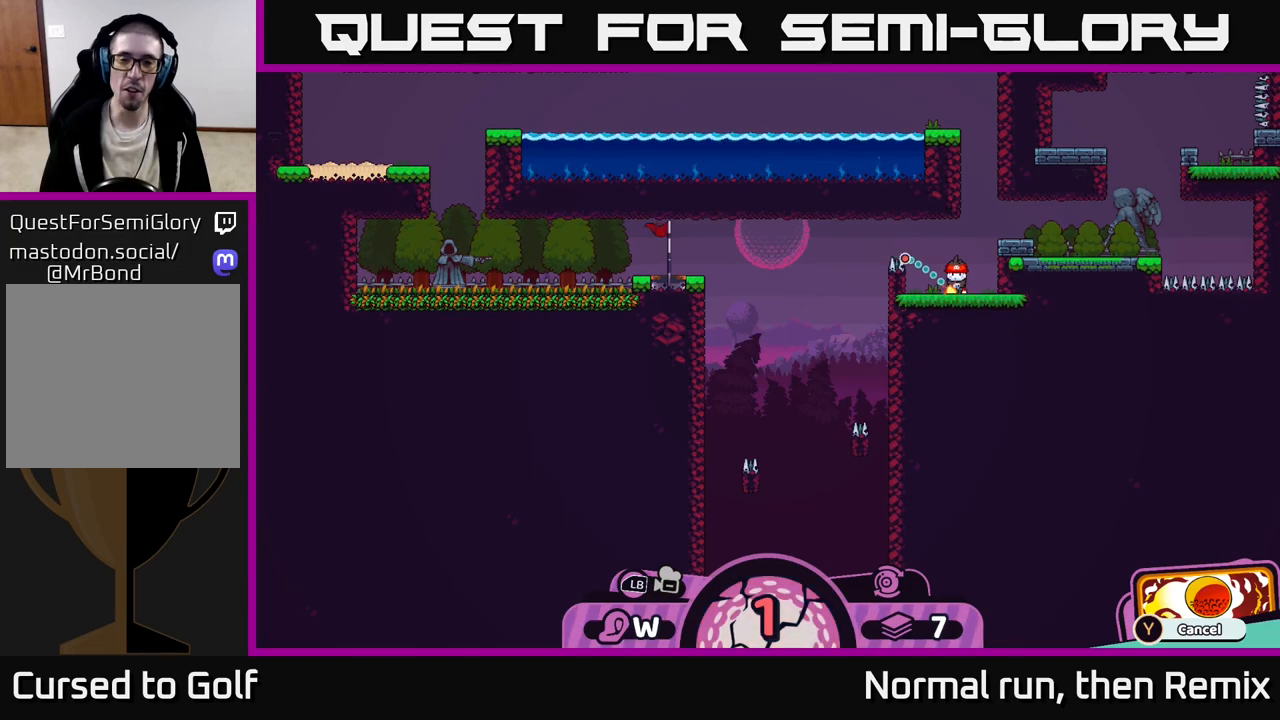
{"buttons": [], "left_stick": "center", "right_stick": "center", "events": []}
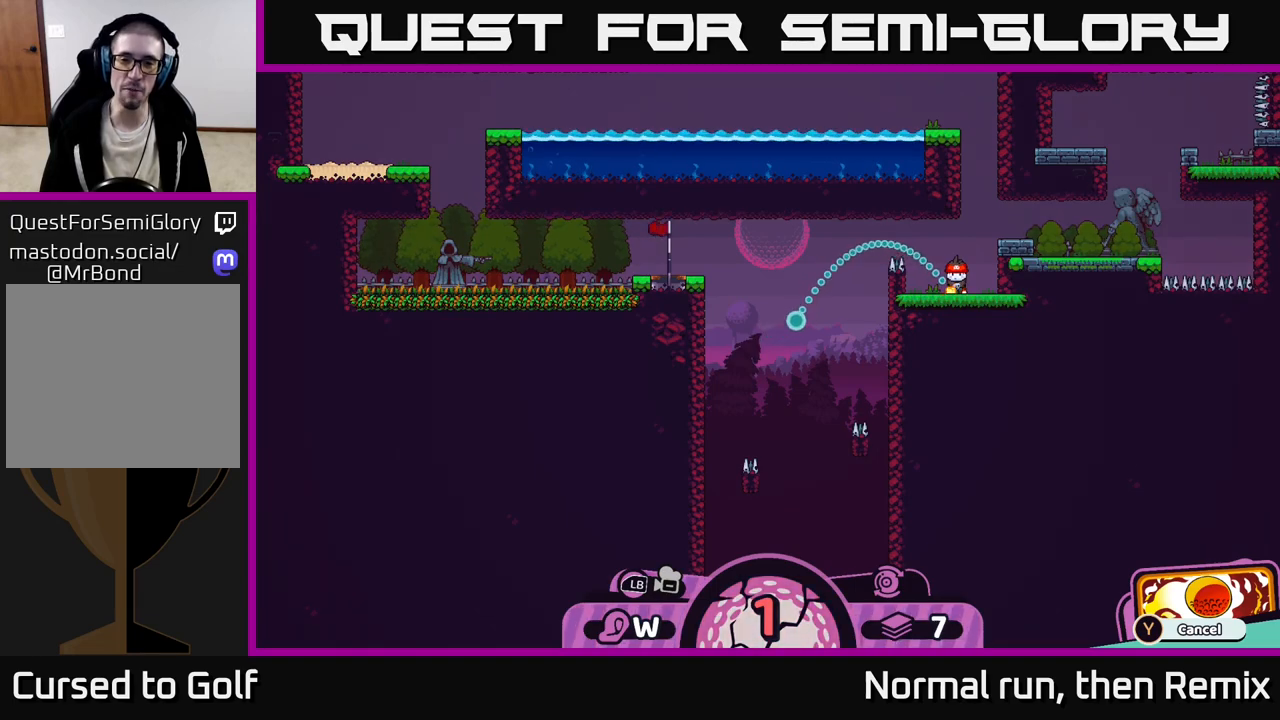
{"buttons": [], "left_stick": "center", "right_stick": "center", "events": []}
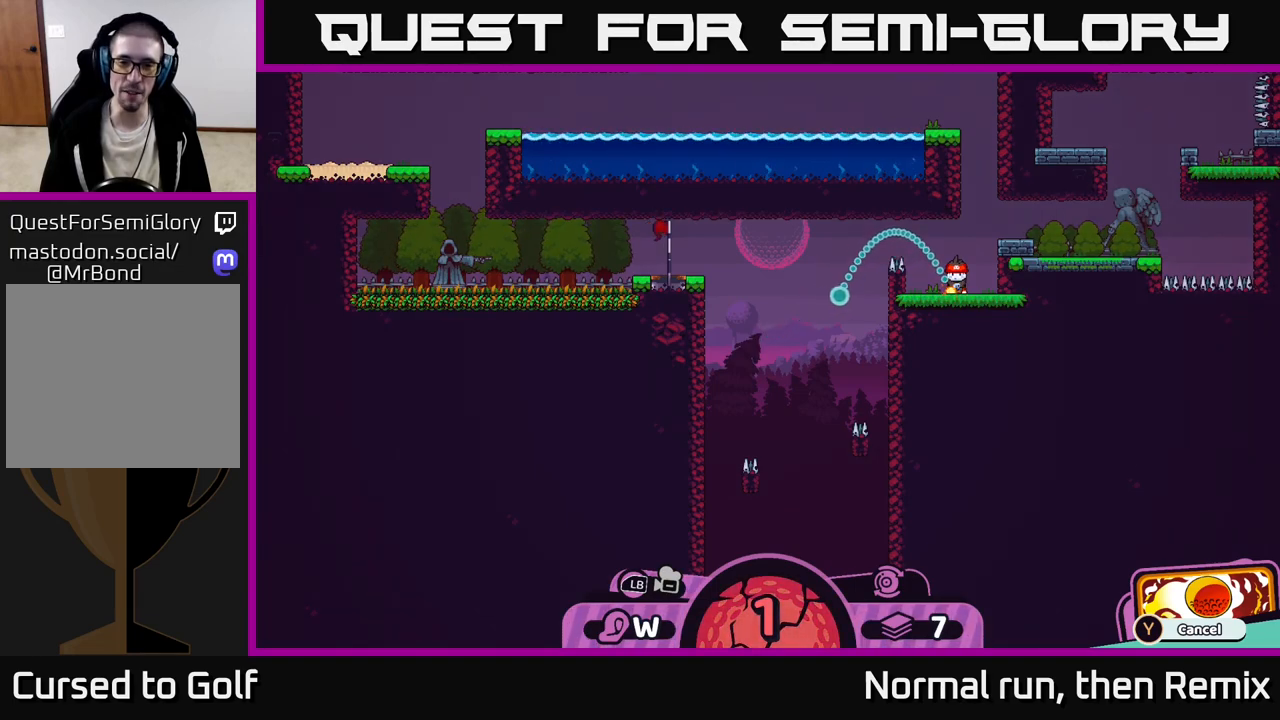
{"buttons": [], "left_stick": "center", "right_stick": "center", "events": []}
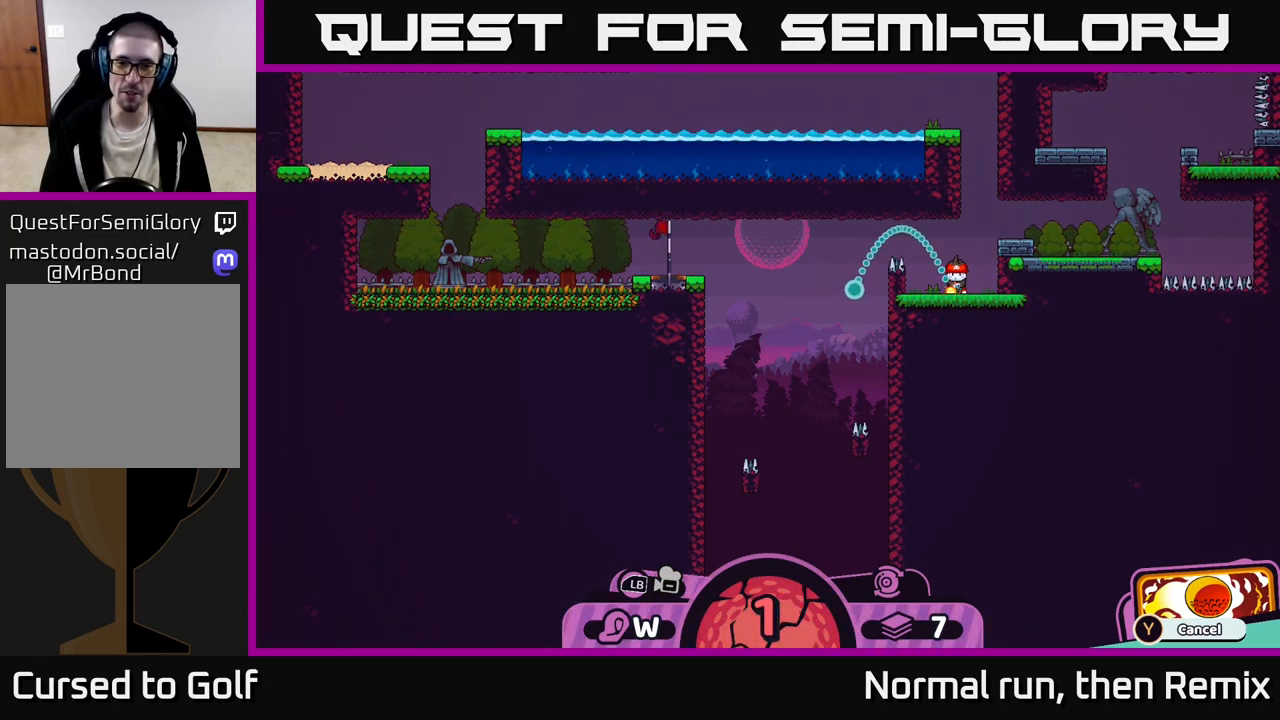
{"buttons": [], "left_stick": "center", "right_stick": "center", "events": [[367, "B", "down"], [450, "B", "up"]]}
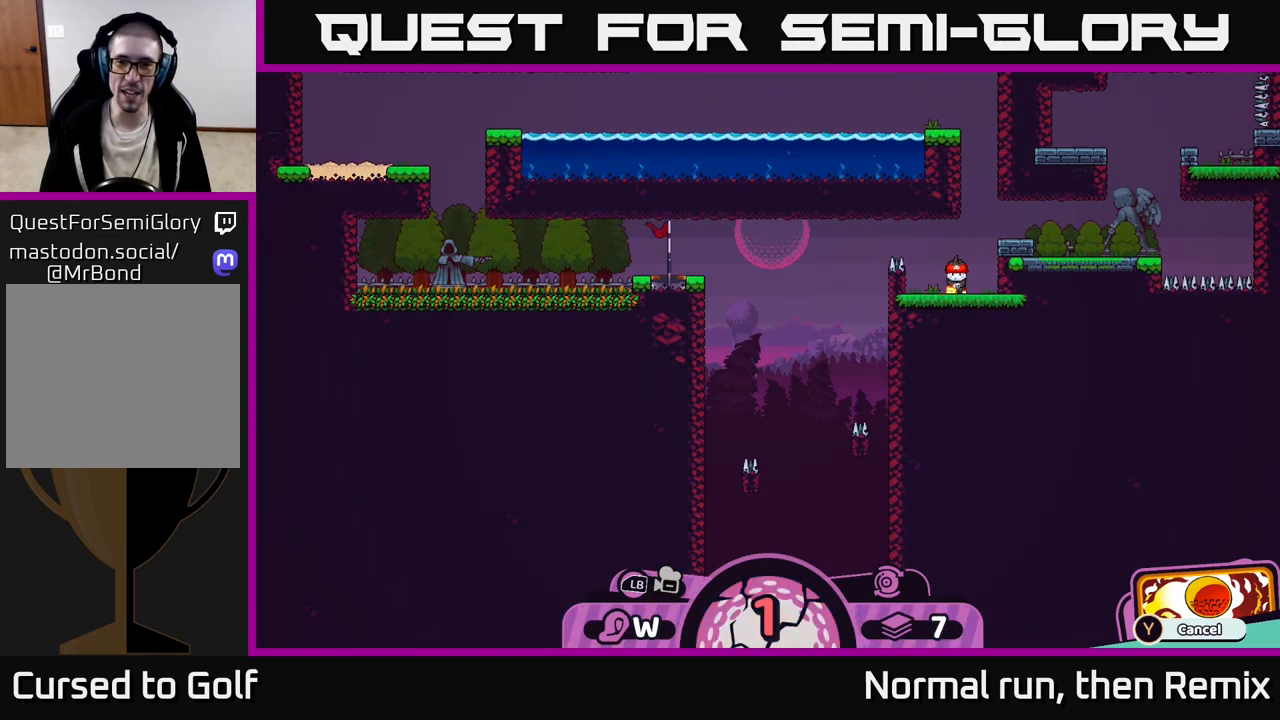
{"buttons": [], "left_stick": "center", "right_stick": "center", "events": []}
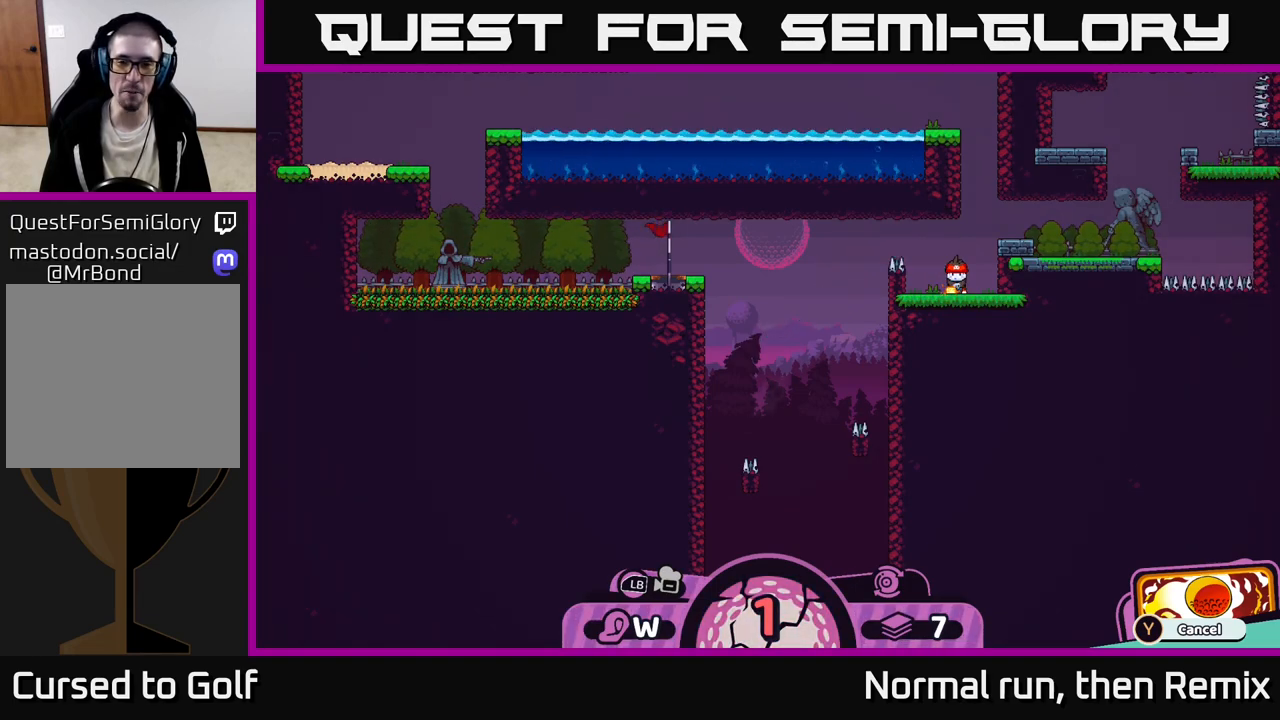
{"buttons": [], "left_stick": "center", "right_stick": "center", "events": [[33, "A", "down"], [117, "A", "up"]]}